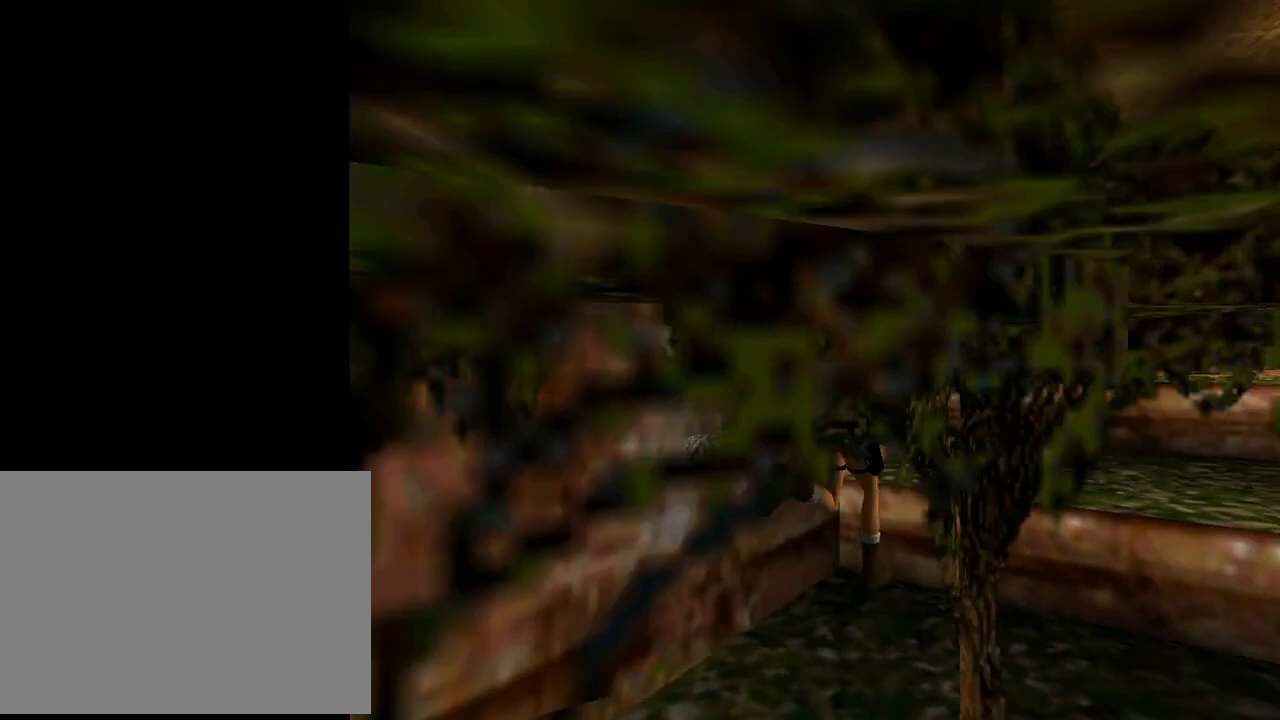
Gameplay with a controller (PlayStation layout); each line is a JSON object with the inputs held at the frame after it. "events" lists button and stick changes between this image and that frame as [ms after this image, input, new state], when the widget could be followed in between. Not read: right_stick.
{"buttons": ["DPAD_UP", "DPAD_LEFT"], "left_stick": "center", "events": [[200, "DPAD_LEFT", "down"]]}
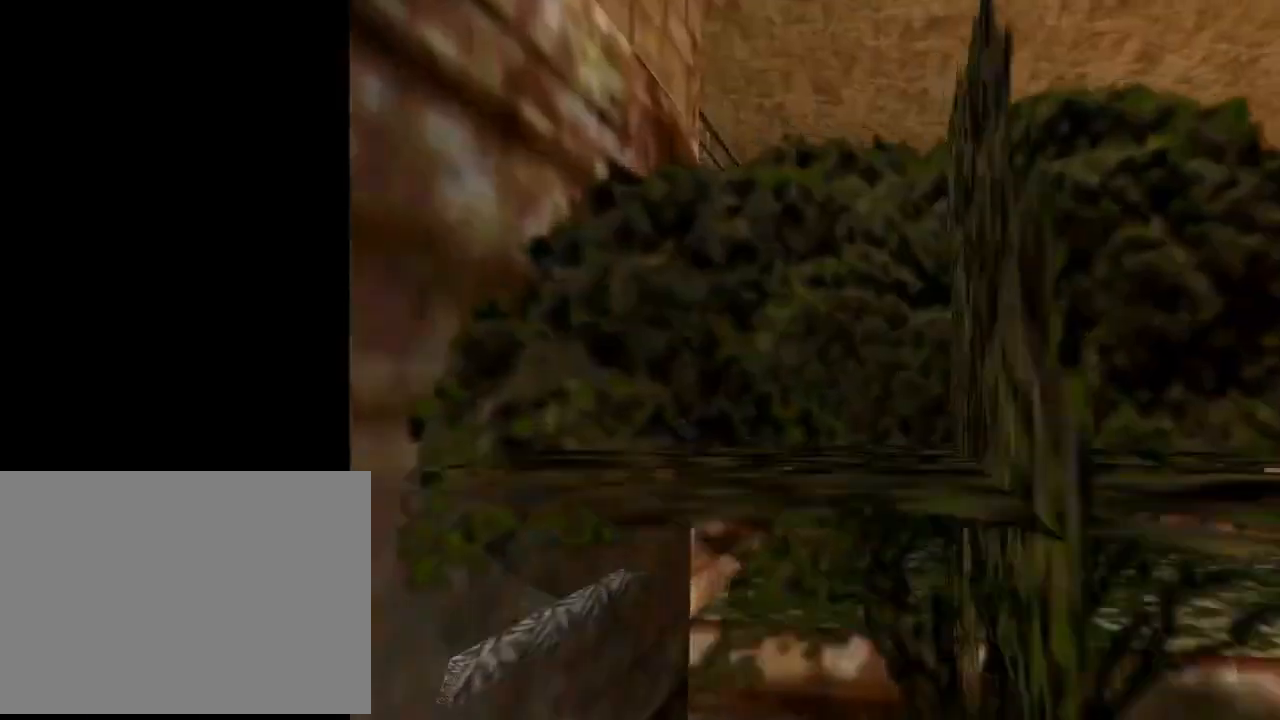
{"buttons": ["SQUARE", "DPAD_UP", "DPAD_LEFT"], "left_stick": "center", "events": [[67, "SQUARE", "down"], [100, "DPAD_LEFT", "up"], [500, "DPAD_LEFT", "down"]]}
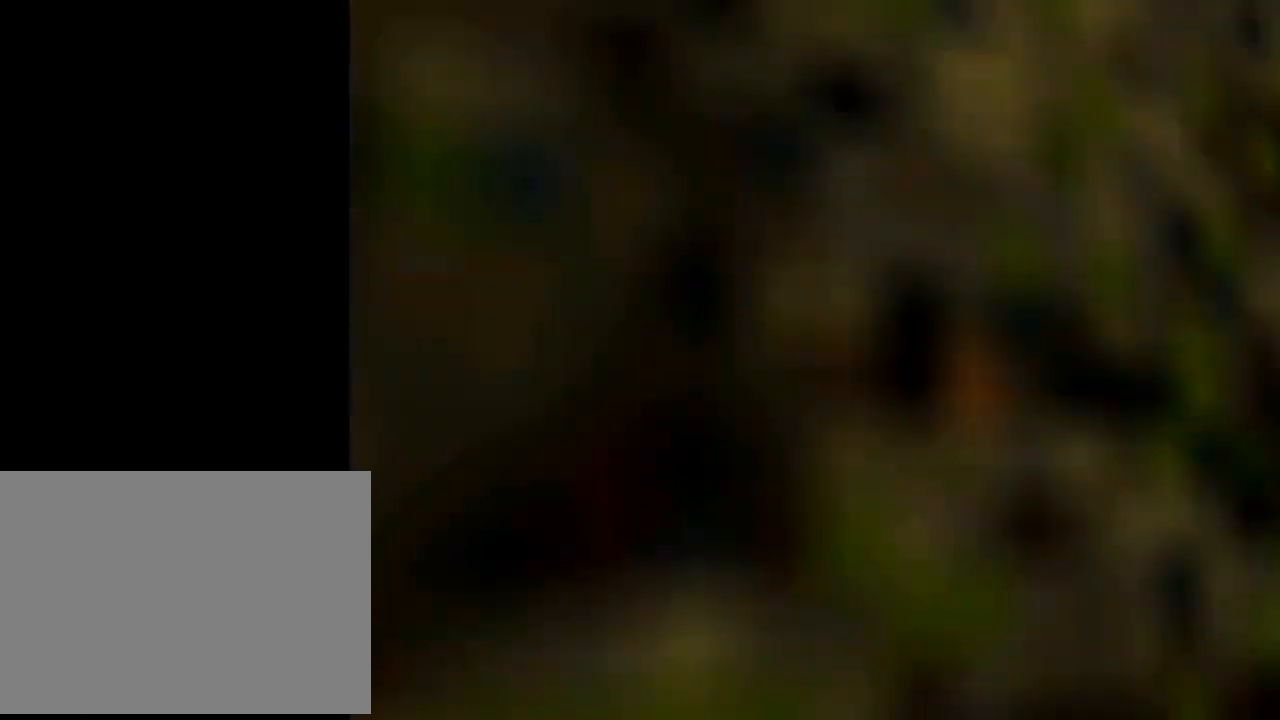
{"buttons": ["DPAD_UP"], "left_stick": "center", "events": [[100, "DPAD_LEFT", "up"], [300, "SQUARE", "up"]]}
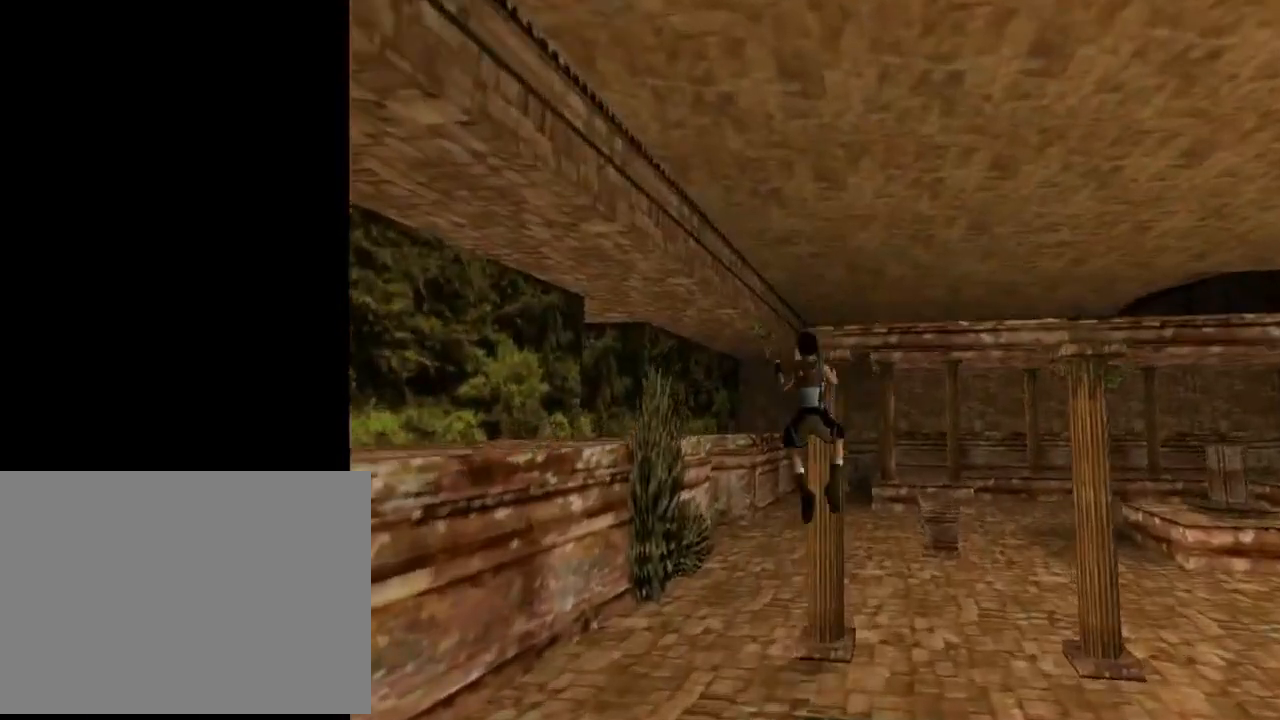
{"buttons": ["DPAD_UP", "DPAD_LEFT"], "left_stick": "center", "events": [[33, "DPAD_LEFT", "down"]]}
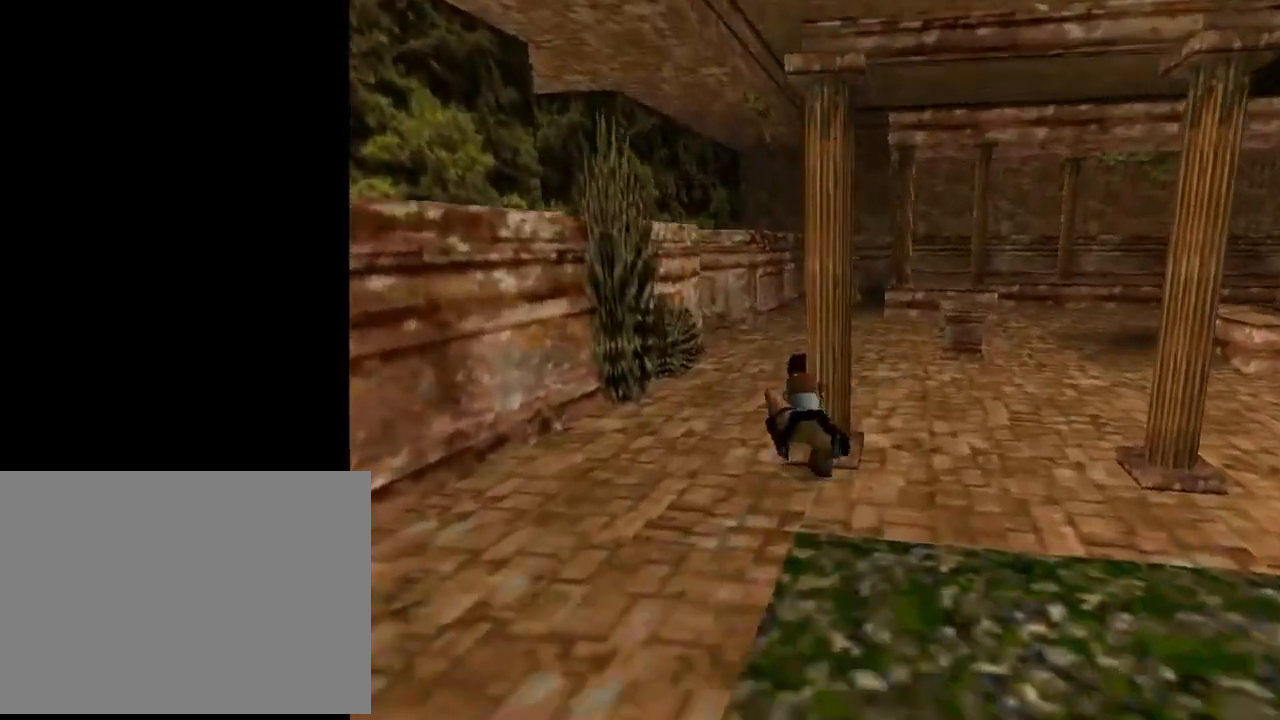
{"buttons": ["DPAD_UP", "DPAD_LEFT"], "left_stick": "center", "events": []}
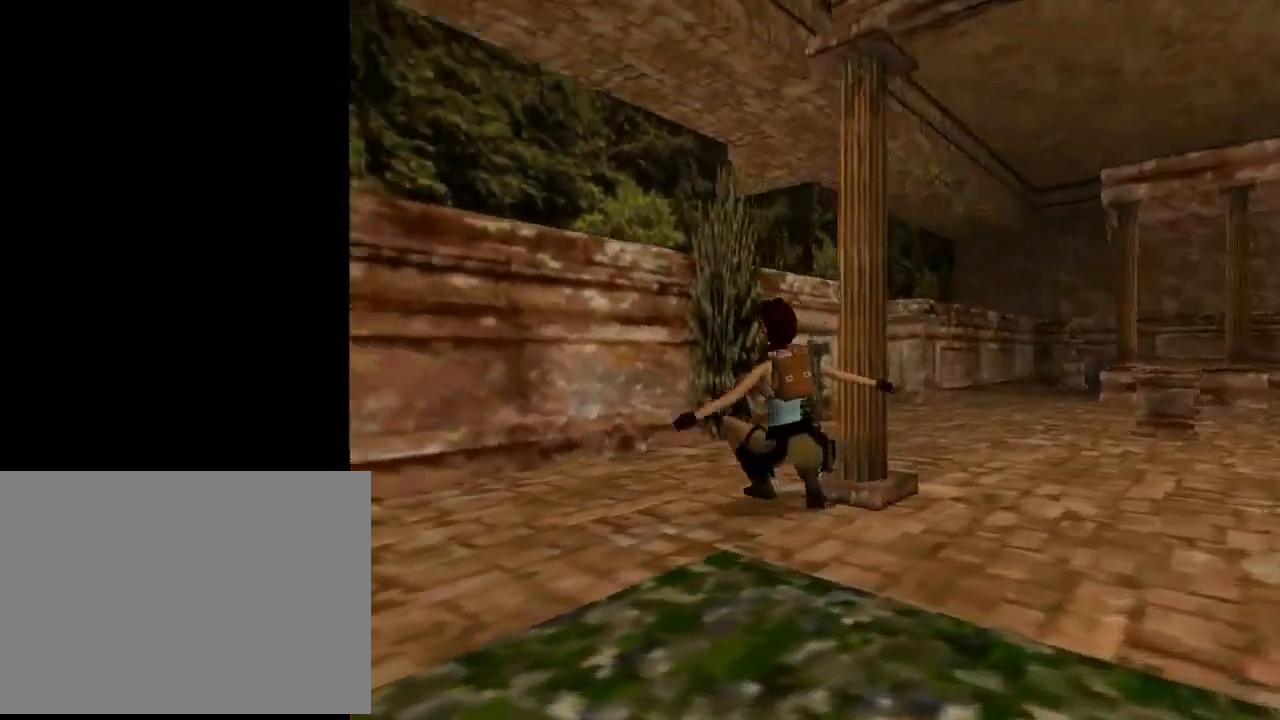
{"buttons": ["DPAD_UP", "DPAD_RIGHT"], "left_stick": "center", "events": [[100, "DPAD_LEFT", "up"], [467, "DPAD_RIGHT", "down"]]}
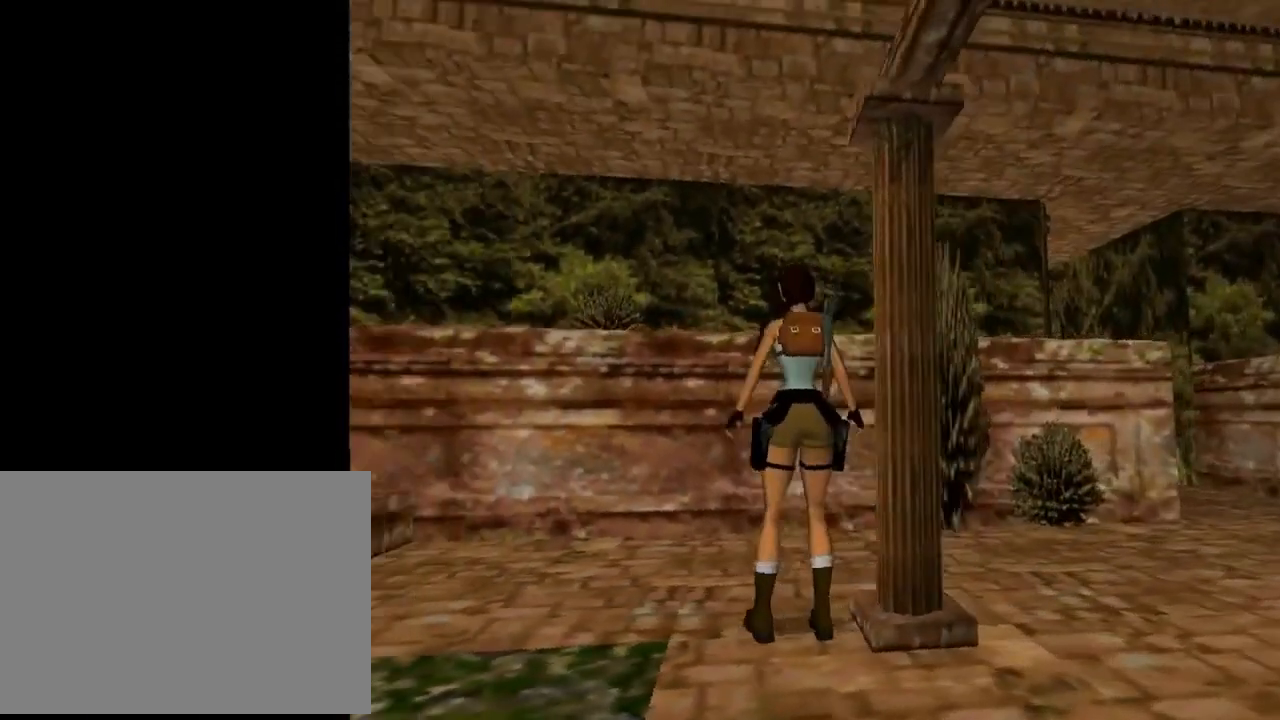
{"buttons": ["DPAD_UP", "DPAD_RIGHT"], "left_stick": "center", "events": []}
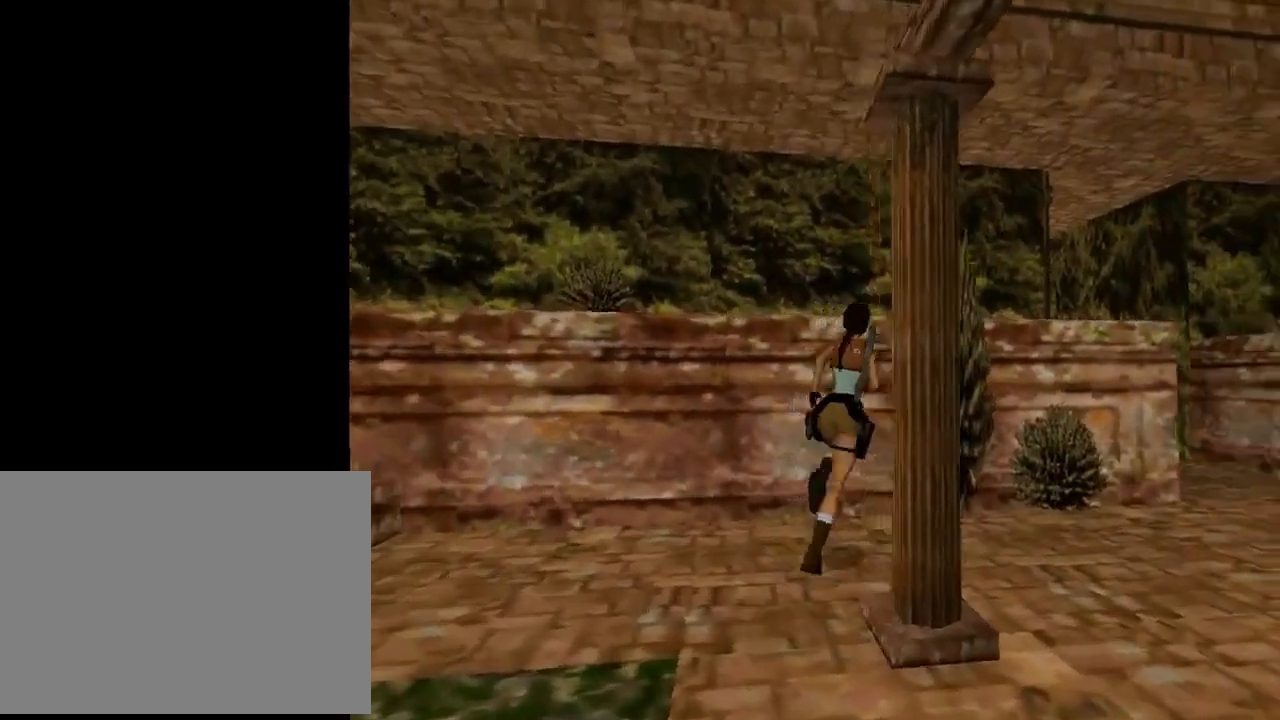
{"buttons": ["DPAD_UP"], "left_stick": "center", "events": [[400, "DPAD_RIGHT", "up"]]}
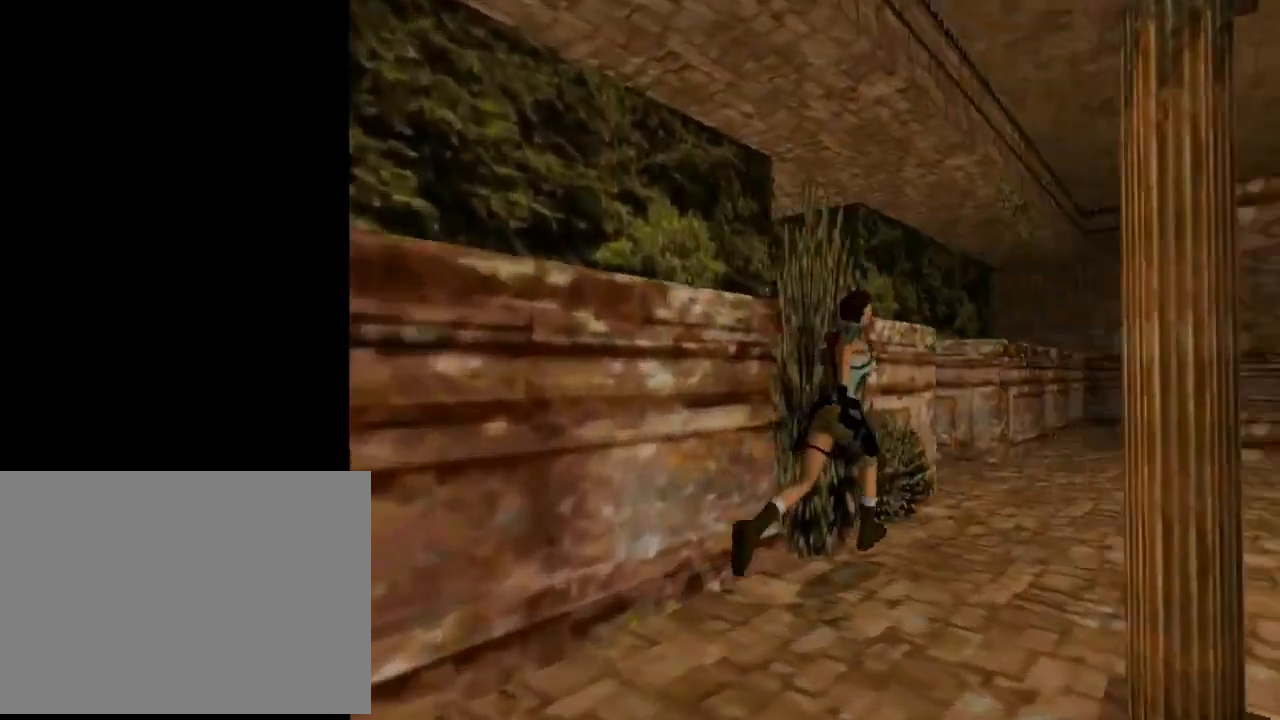
{"buttons": ["DPAD_UP", "DPAD_LEFT"], "left_stick": "center", "events": [[333, "DPAD_LEFT", "down"]]}
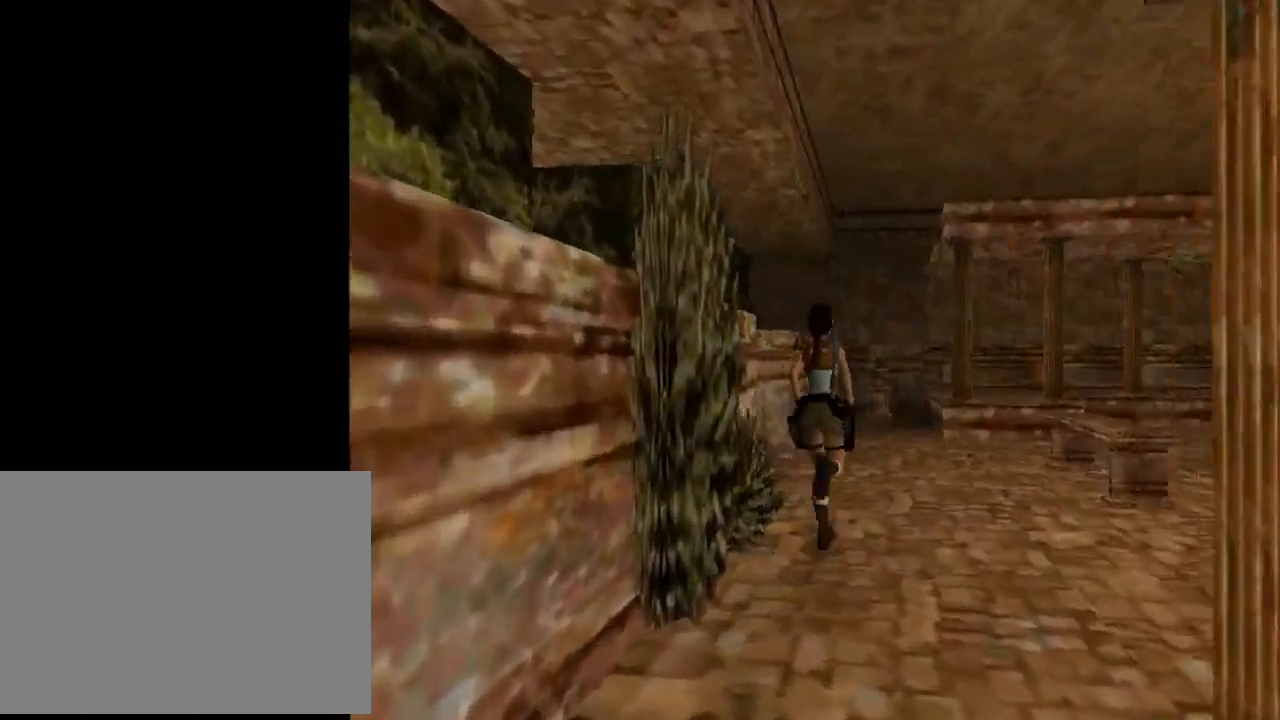
{"buttons": ["DPAD_UP", "DPAD_LEFT"], "left_stick": "center", "events": []}
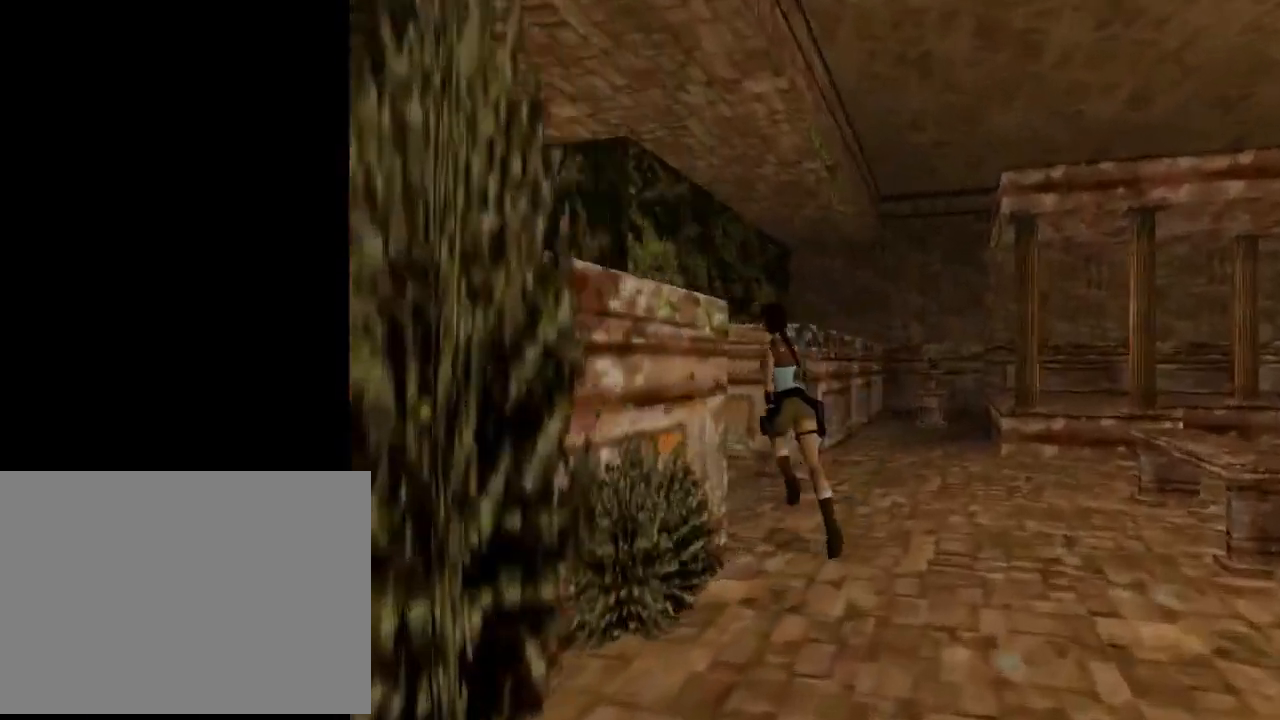
{"buttons": ["DPAD_UP"], "left_stick": "center", "events": [[200, "DPAD_LEFT", "up"], [300, "DPAD_RIGHT", "down"], [400, "DPAD_RIGHT", "up"]]}
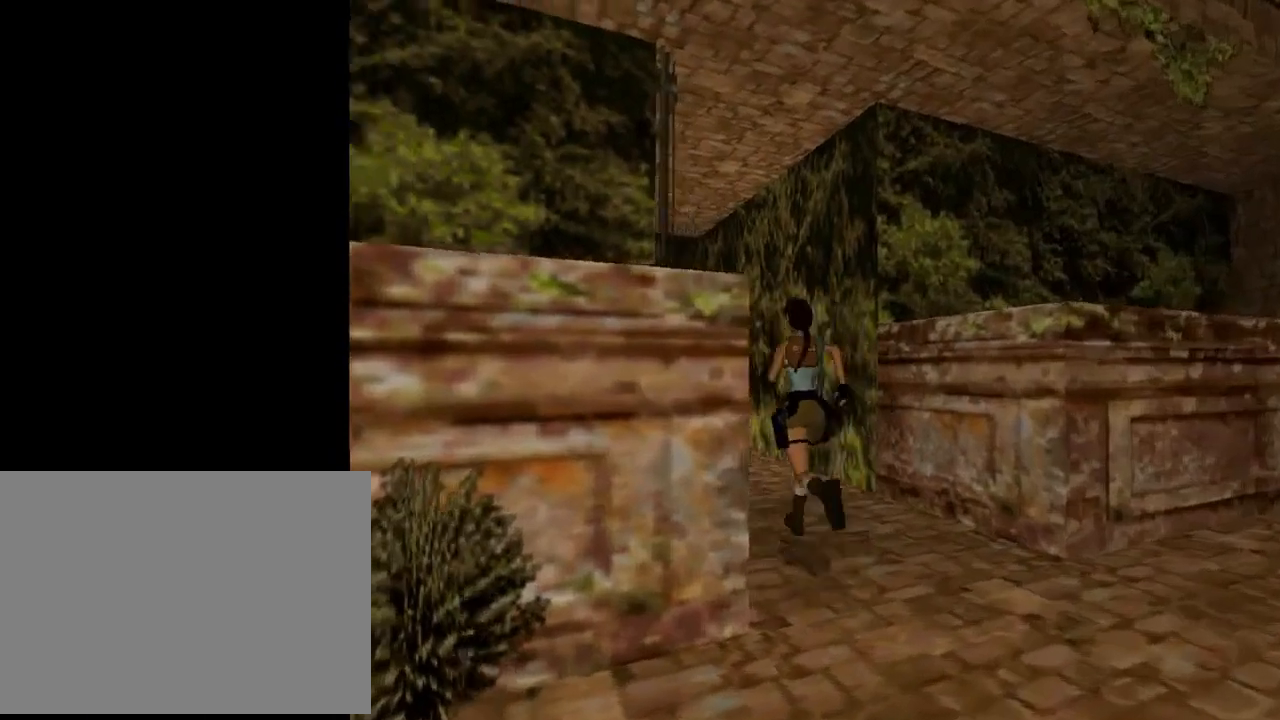
{"buttons": ["DPAD_UP", "DPAD_LEFT"], "left_stick": "center", "events": [[100, "DPAD_RIGHT", "down"], [267, "DPAD_RIGHT", "up"], [467, "DPAD_LEFT", "down"]]}
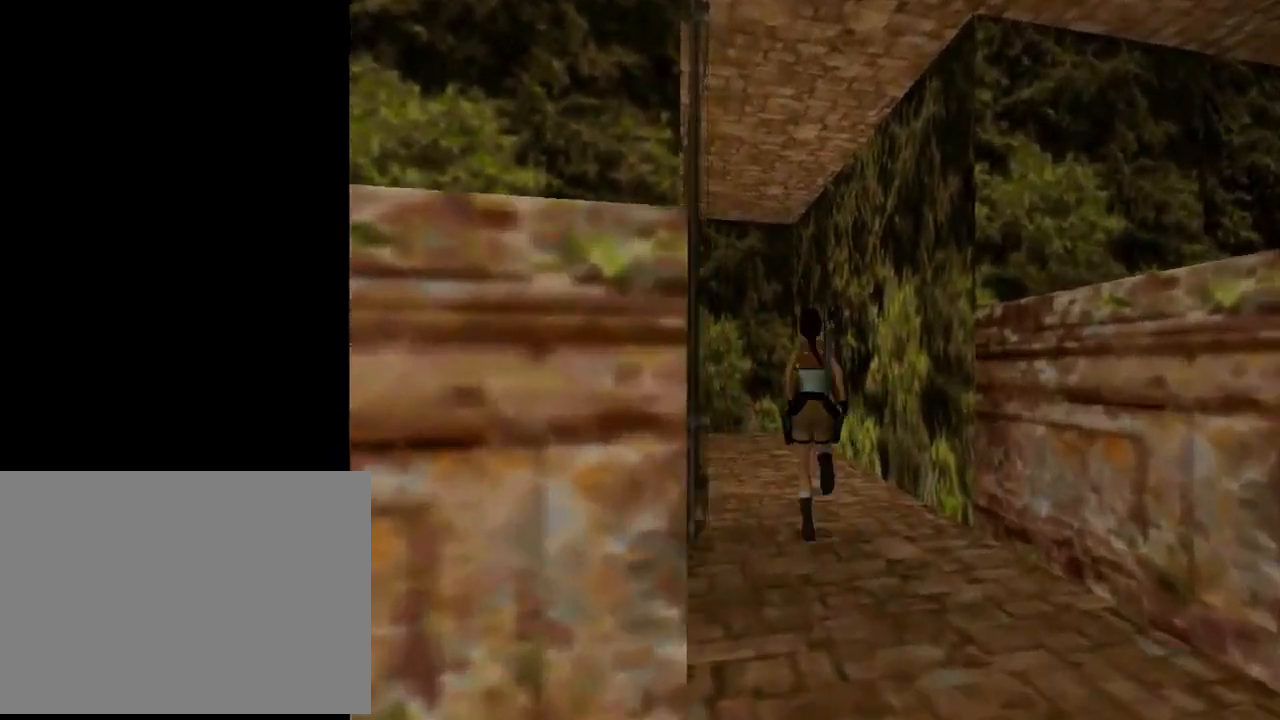
{"buttons": ["L3"], "left_stick": "center", "events": [[167, "DPAD_LEFT", "up"], [300, "DPAD_UP", "up"], [500, "L3", "down"]]}
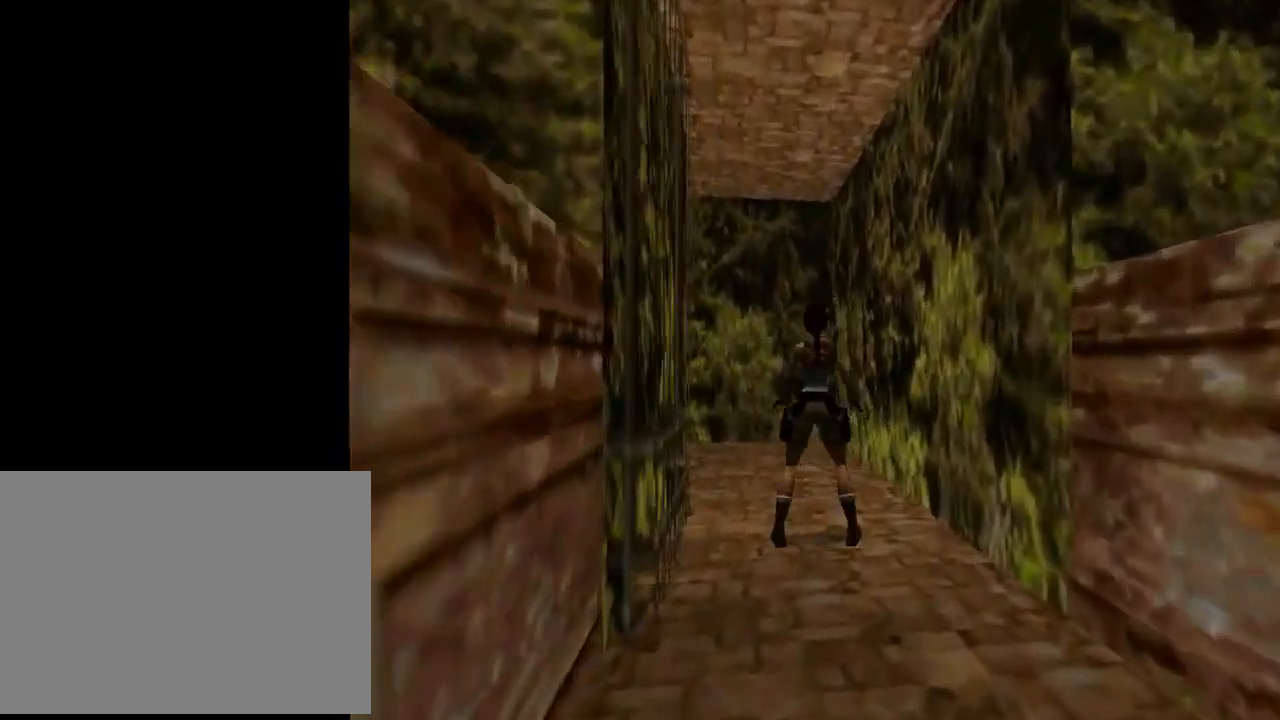
{"buttons": [], "left_stick": "center", "events": [[133, "L3", "up"]]}
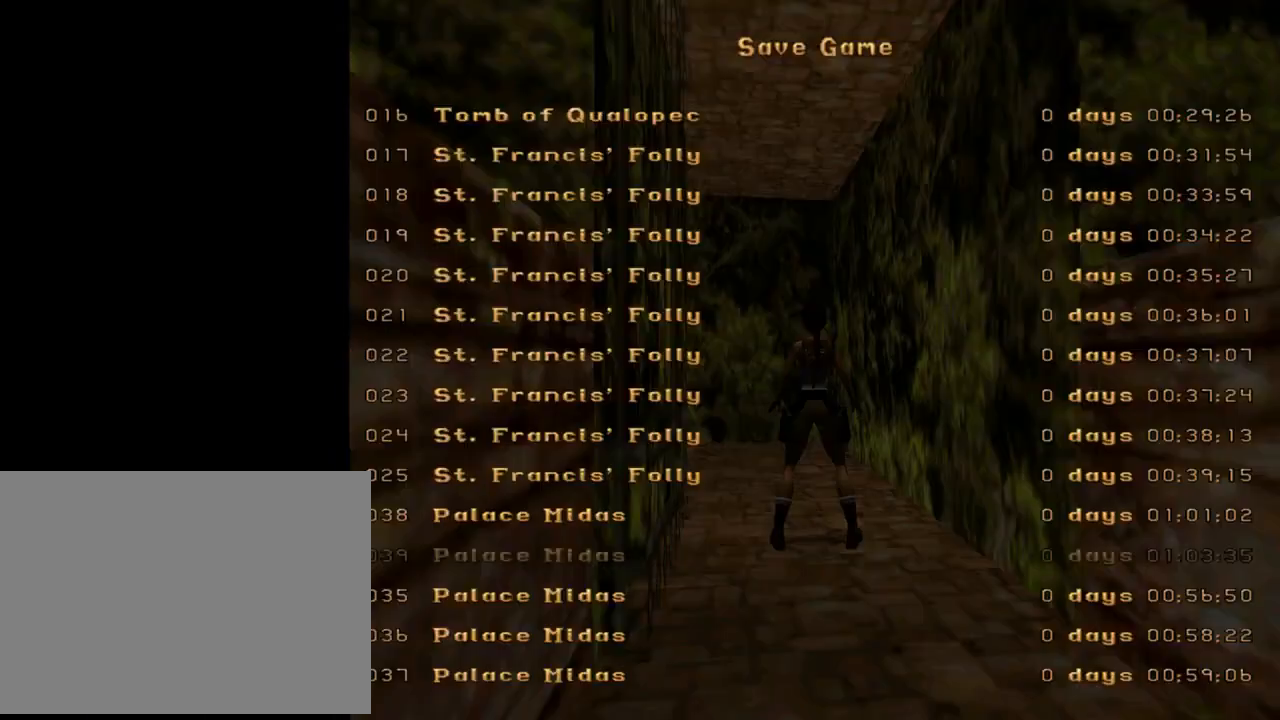
{"buttons": [], "left_stick": "center", "events": [[400, "DPAD_DOWN", "down"], [500, "DPAD_DOWN", "up"]]}
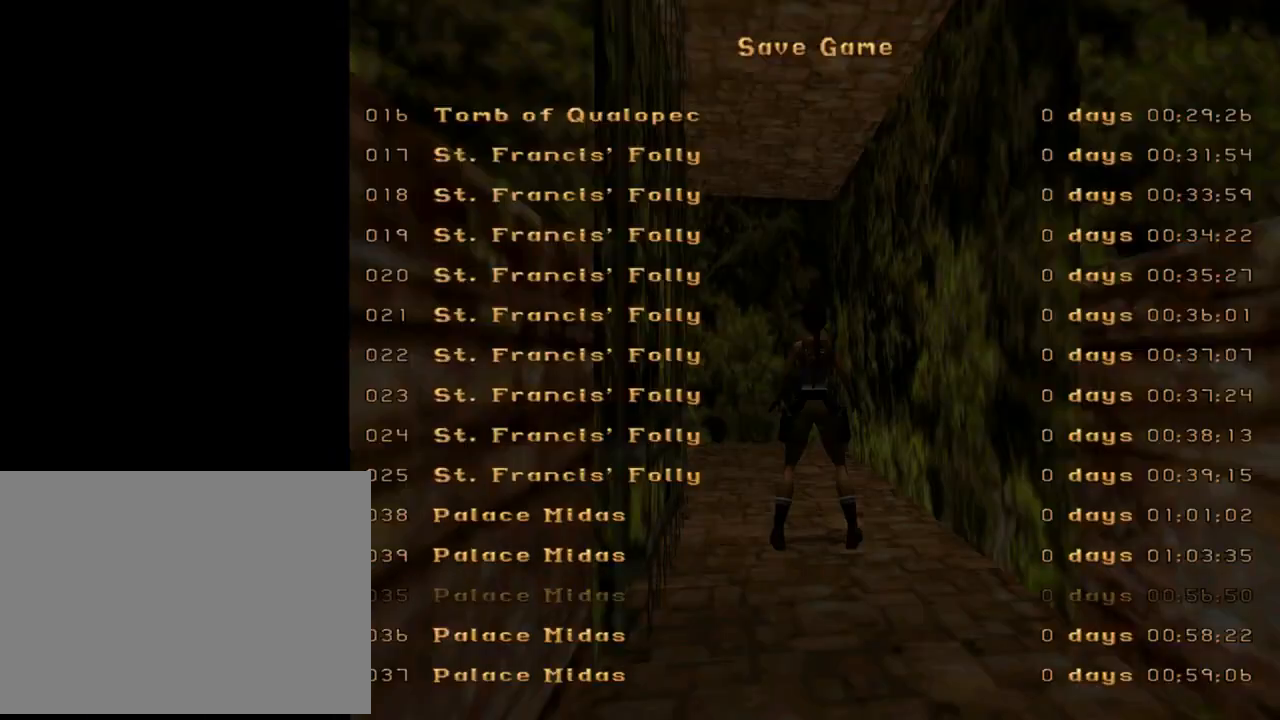
{"buttons": [], "left_stick": "center", "events": [[200, "DPAD_UP", "down"], [300, "DPAD_UP", "up"], [367, "DPAD_UP", "down"], [433, "DPAD_UP", "up"]]}
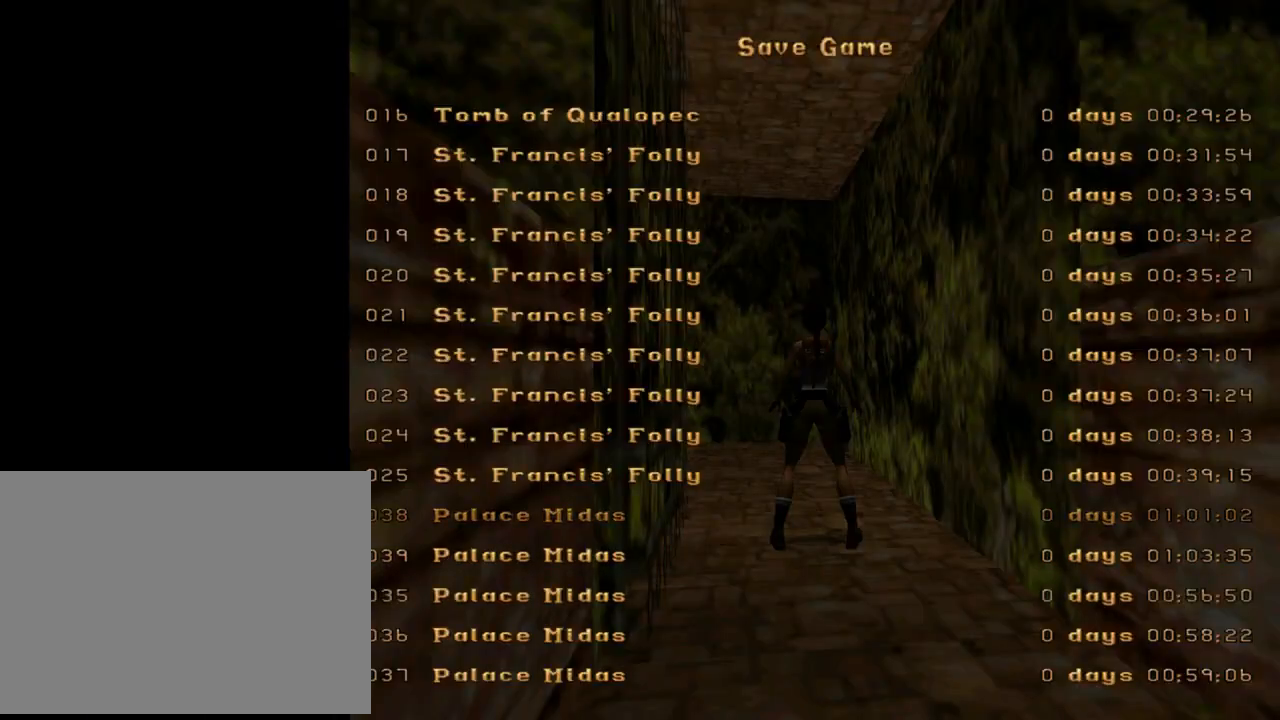
{"buttons": [], "left_stick": "center", "events": [[33, "DPAD_UP", "down"], [167, "DPAD_UP", "up"], [333, "CROSS", "down"], [433, "CROSS", "up"]]}
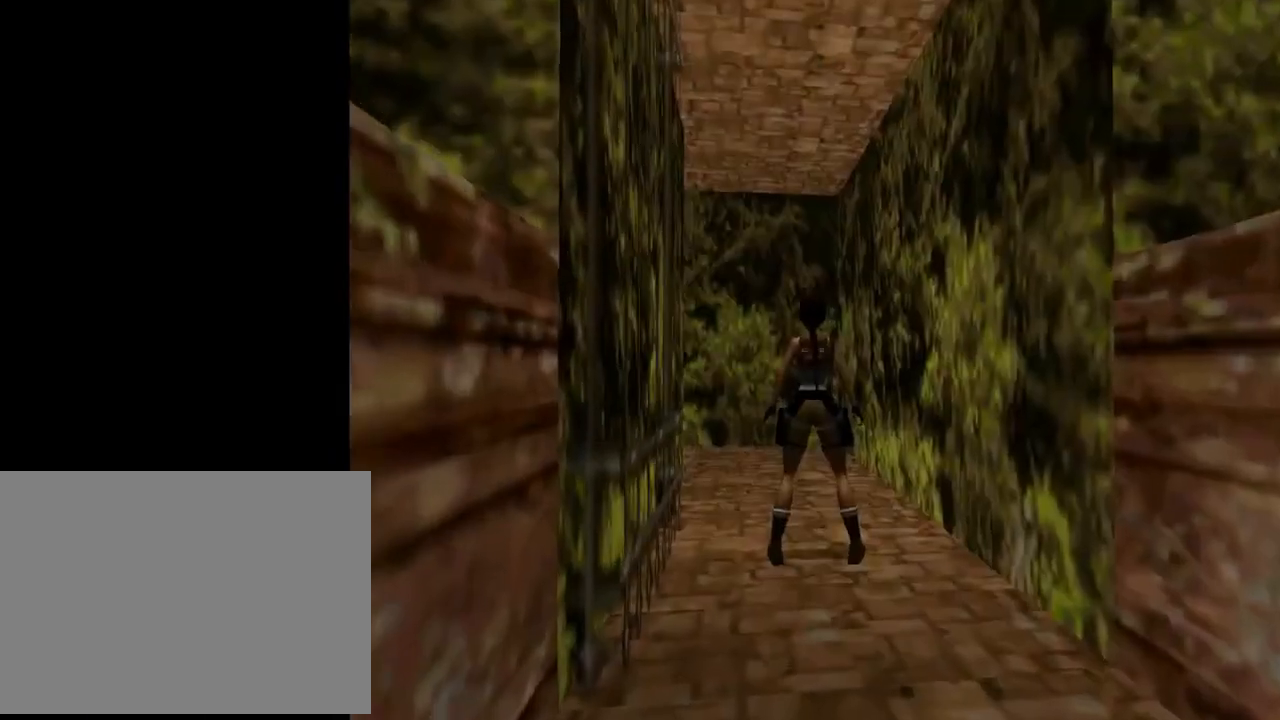
{"buttons": ["DPAD_UP"], "left_stick": "center", "events": [[33, "DPAD_UP", "down"], [233, "DPAD_LEFT", "down"], [467, "DPAD_LEFT", "up"]]}
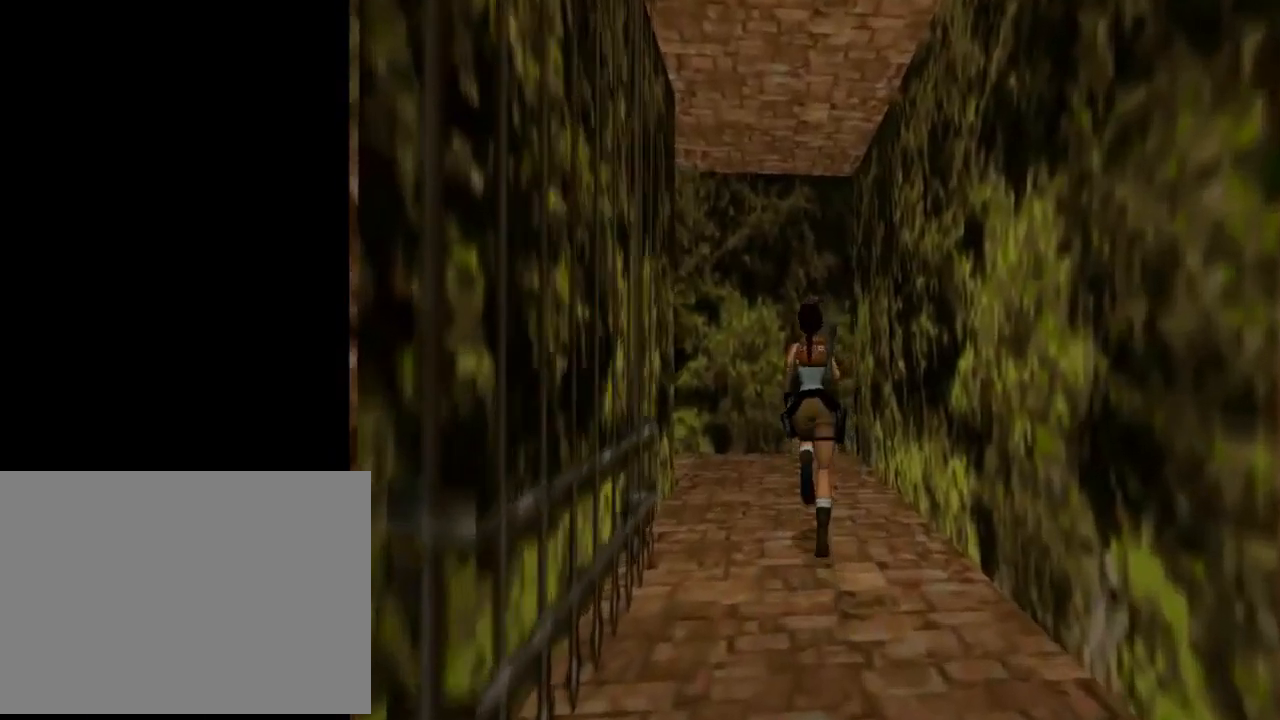
{"buttons": ["DPAD_UP", "DPAD_LEFT"], "left_stick": "center", "events": [[333, "DPAD_LEFT", "down"]]}
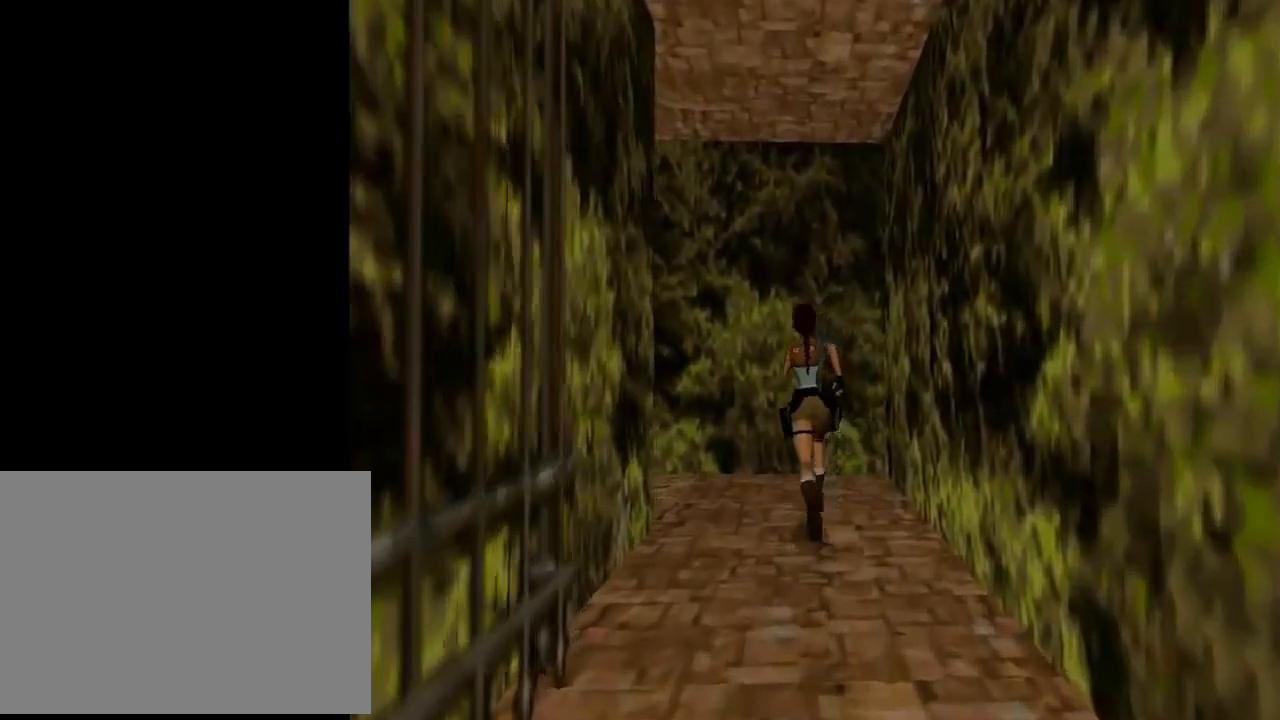
{"buttons": ["DPAD_LEFT"], "left_stick": "center", "events": [[367, "DPAD_UP", "up"]]}
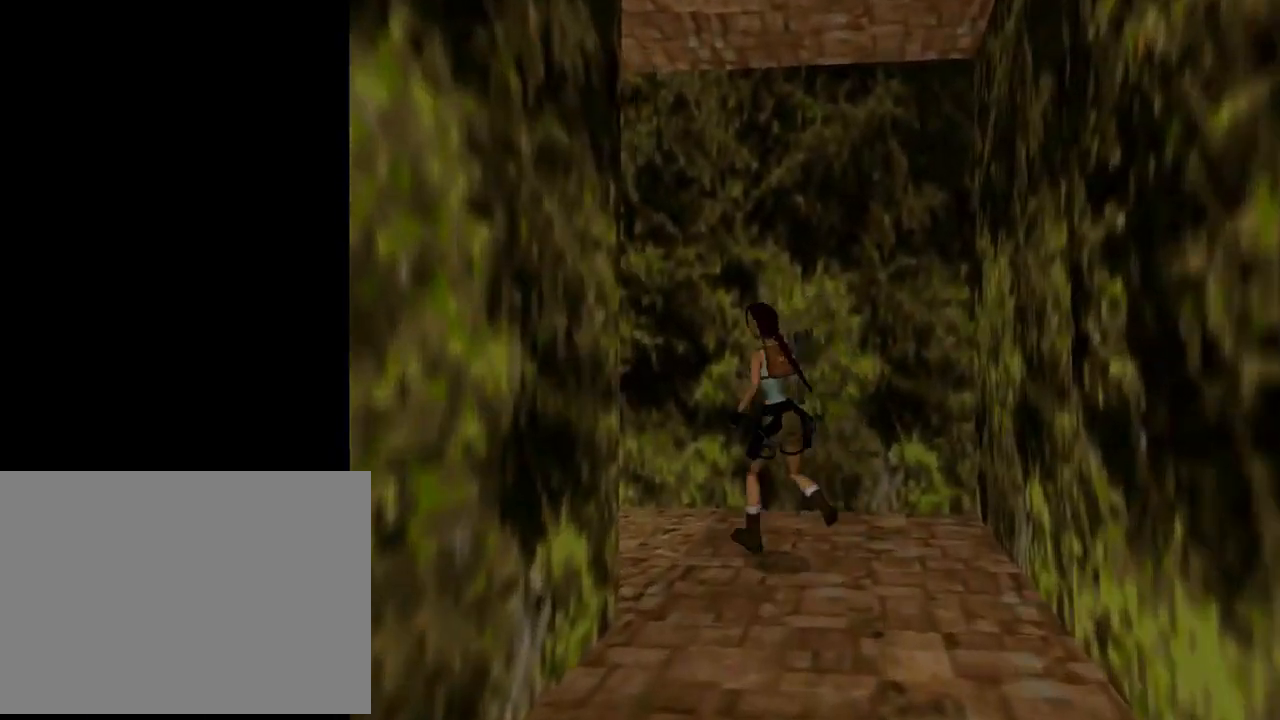
{"buttons": ["L1"], "left_stick": "center", "events": [[200, "DPAD_LEFT", "up"], [267, "L1", "down"]]}
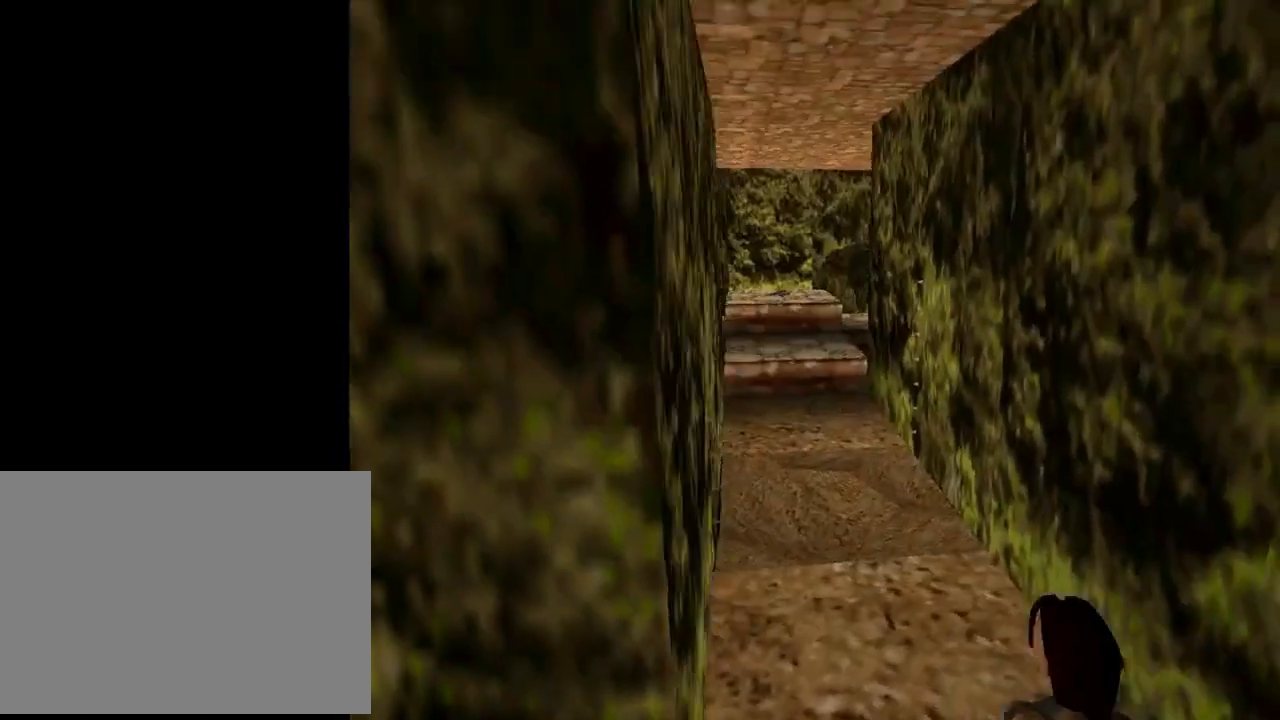
{"buttons": ["L1"], "left_stick": "center", "events": []}
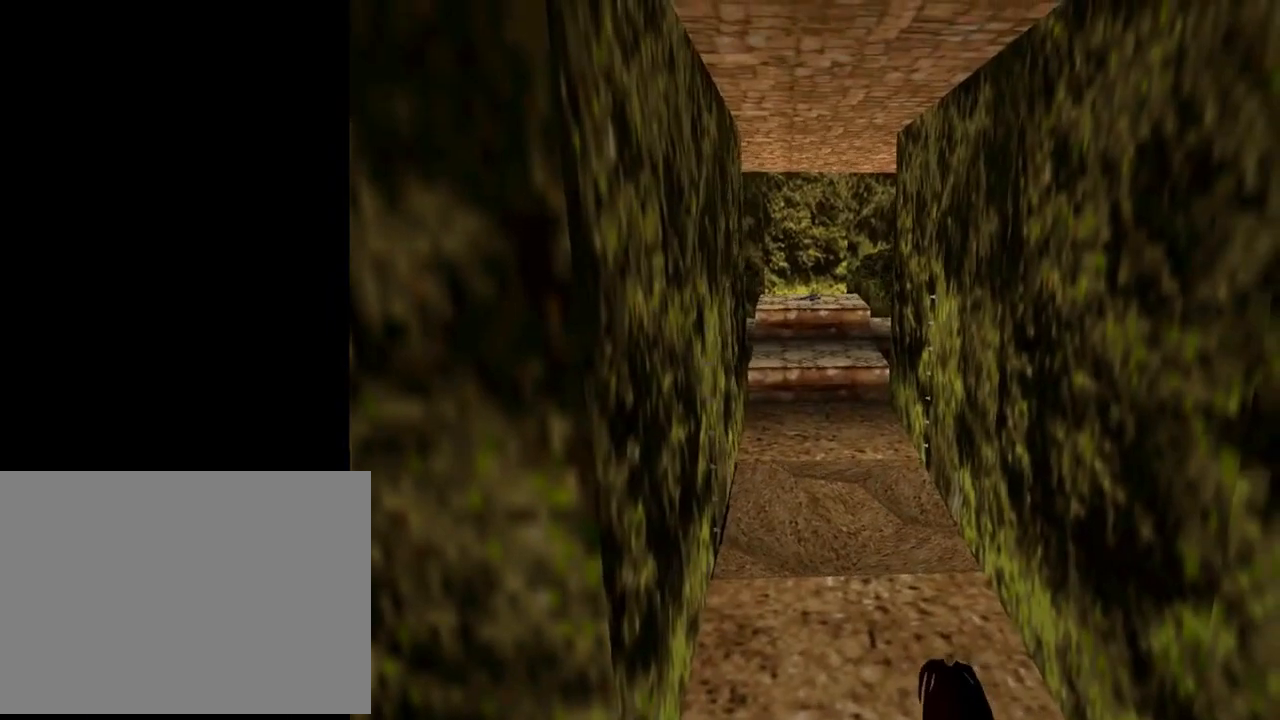
{"buttons": ["L1"], "left_stick": "center", "events": []}
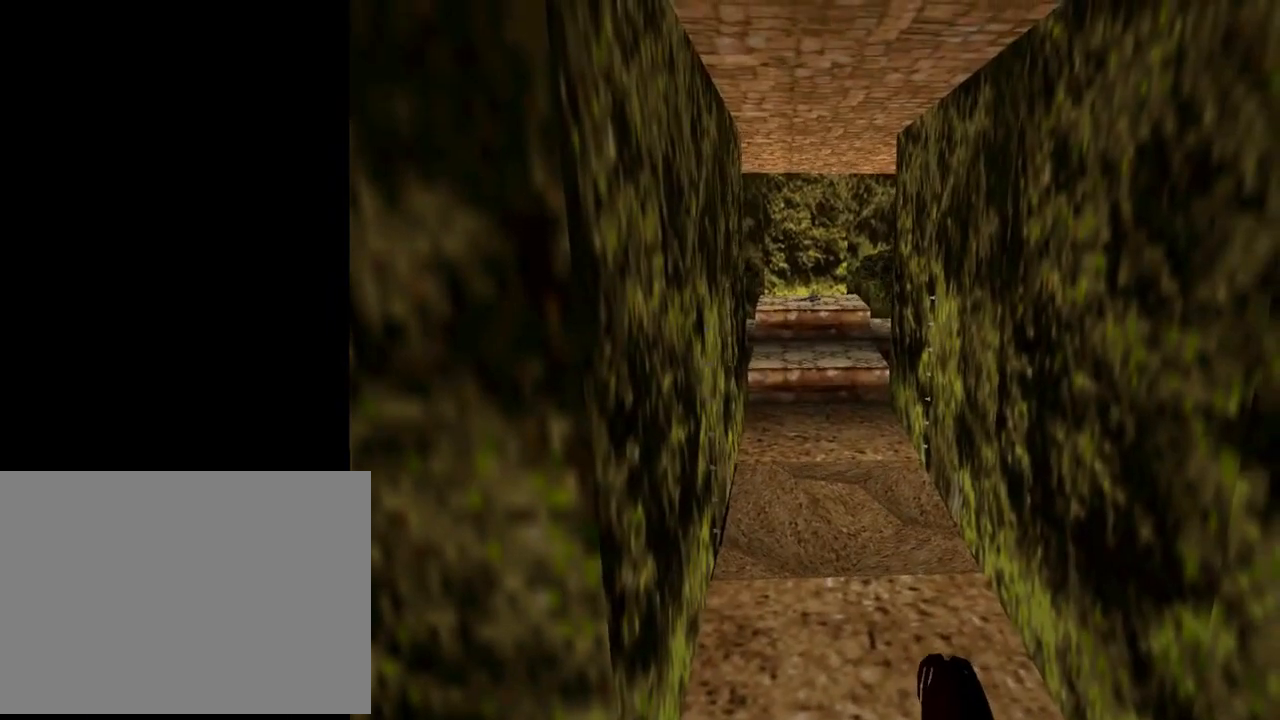
{"buttons": ["L1"], "left_stick": "center", "events": []}
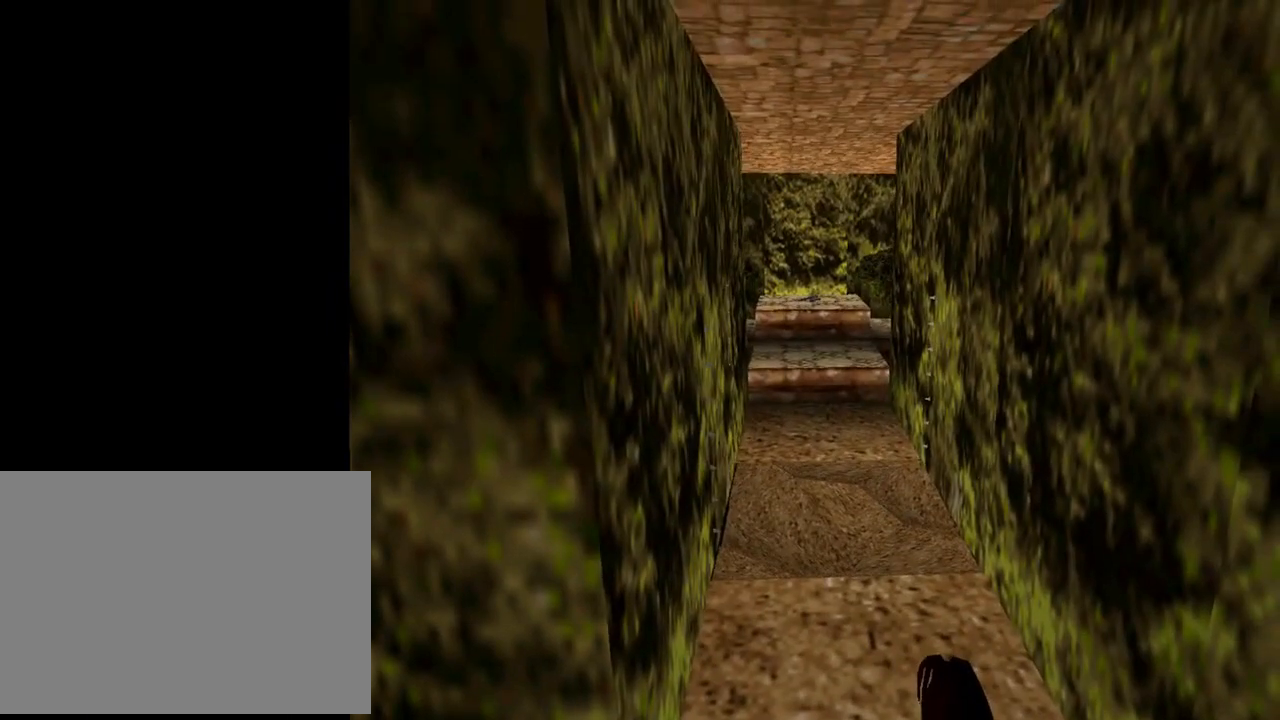
{"buttons": [], "left_stick": "center", "events": [[133, "L1", "up"], [333, "DPAD_UP", "down"], [367, "DPAD_UP", "up"]]}
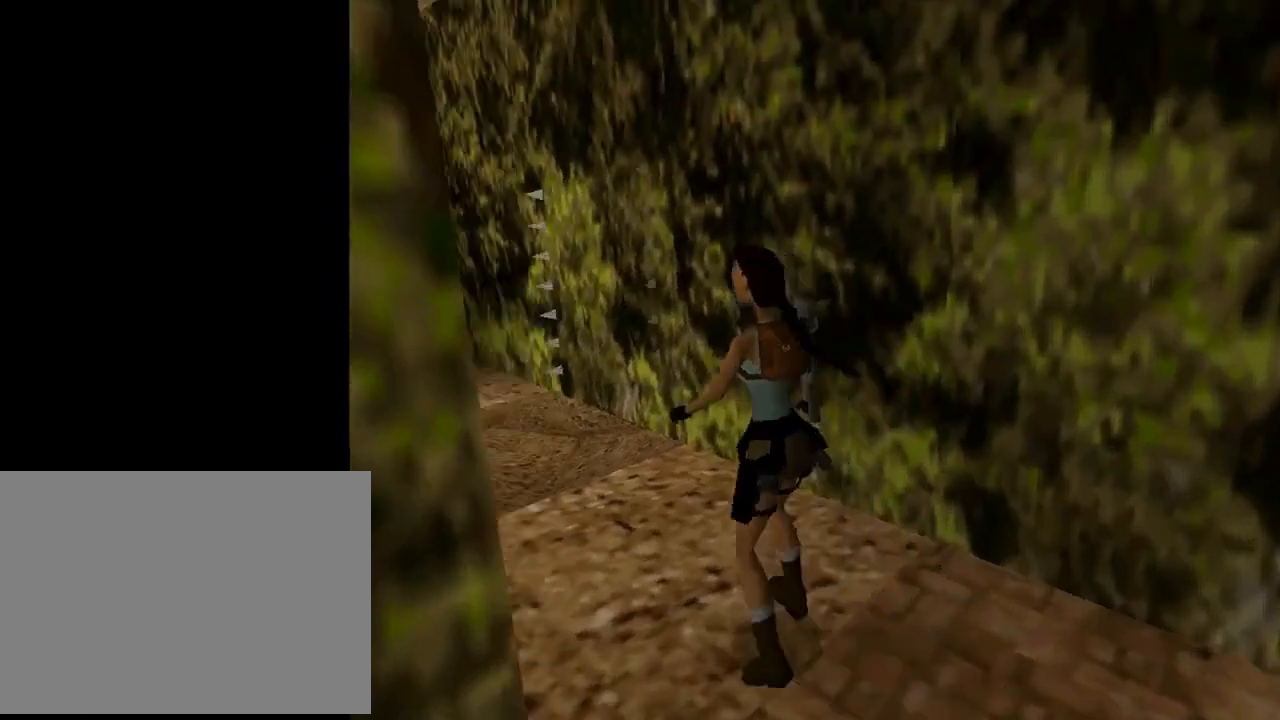
{"buttons": [], "left_stick": "center", "events": []}
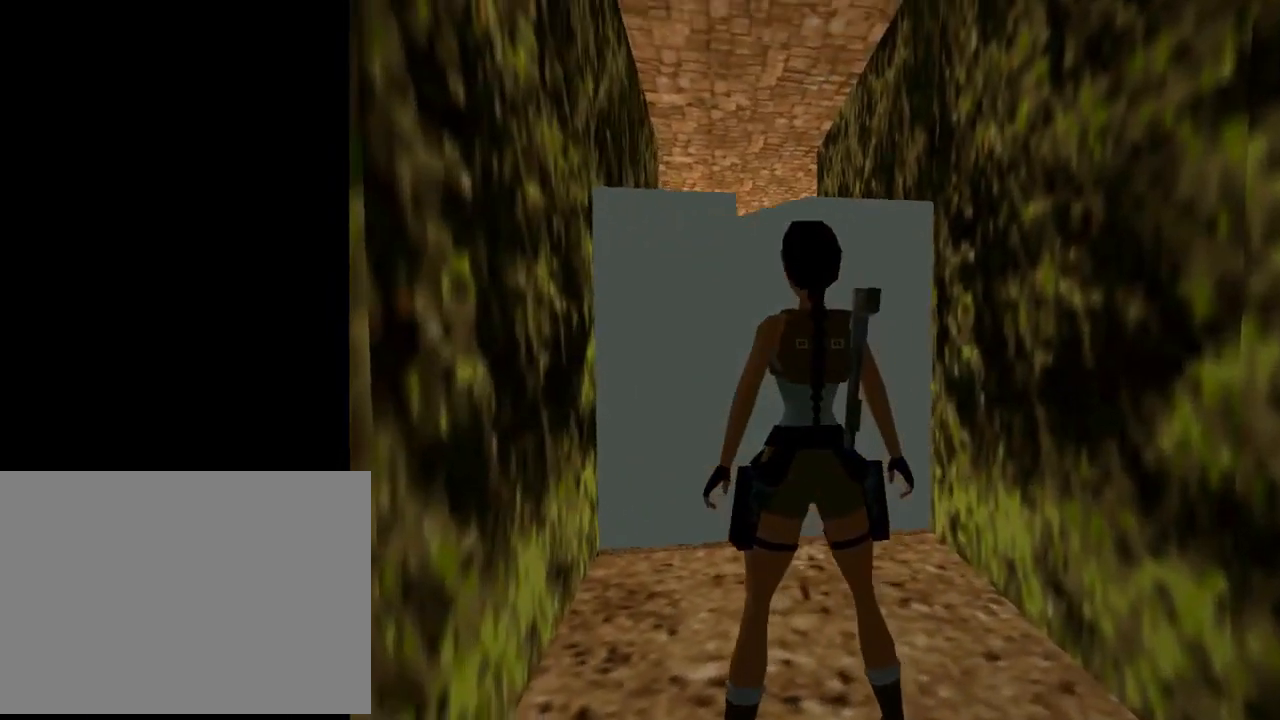
{"buttons": [], "left_stick": "center", "events": []}